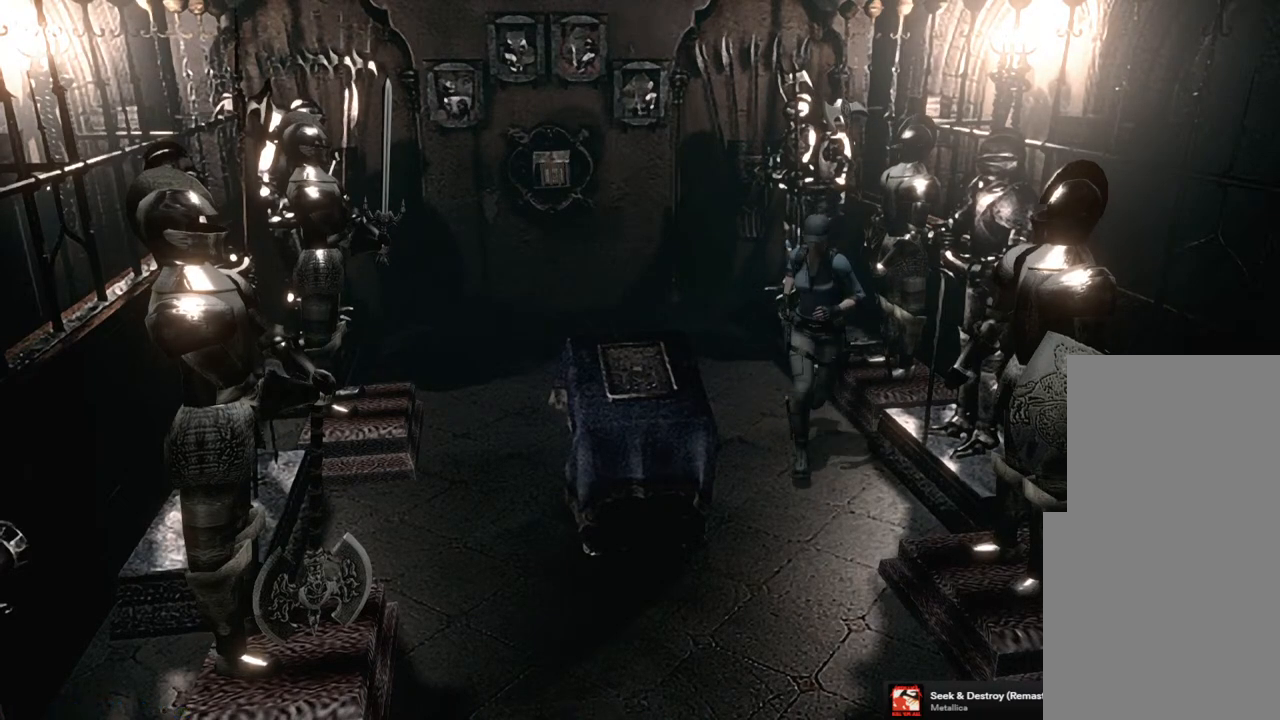
Gameplay with a controller (PlayStation layout); each line is a JSON object with the inputs held at the frame after it. "events" lists button and stick changes between this image and that frame as [ms after this image, input, new state], when the widget could be followed in between.
{"buttons": [], "left_stick": "down-left", "right_stick": "center", "events": [[300, "left_stick", "down-left"]]}
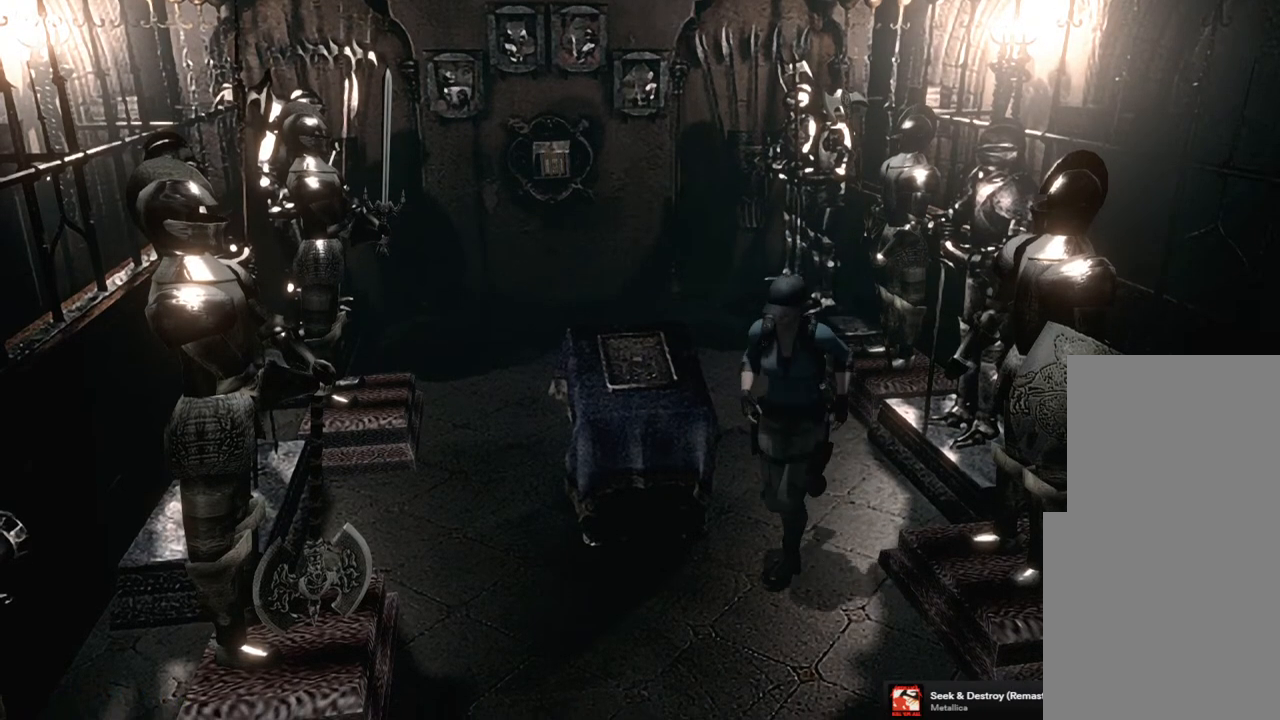
{"buttons": [], "left_stick": "left", "right_stick": "center", "events": [[450, "left_stick", "left"]]}
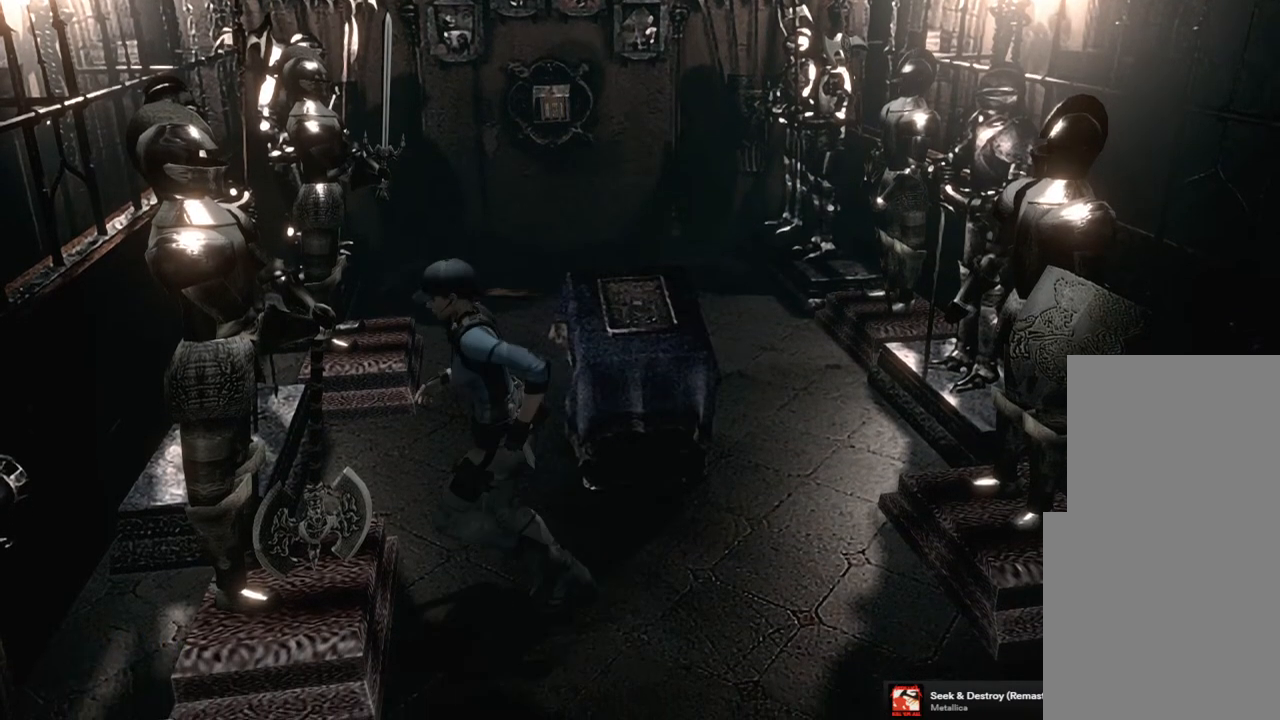
{"buttons": [], "left_stick": "left", "right_stick": "center", "events": []}
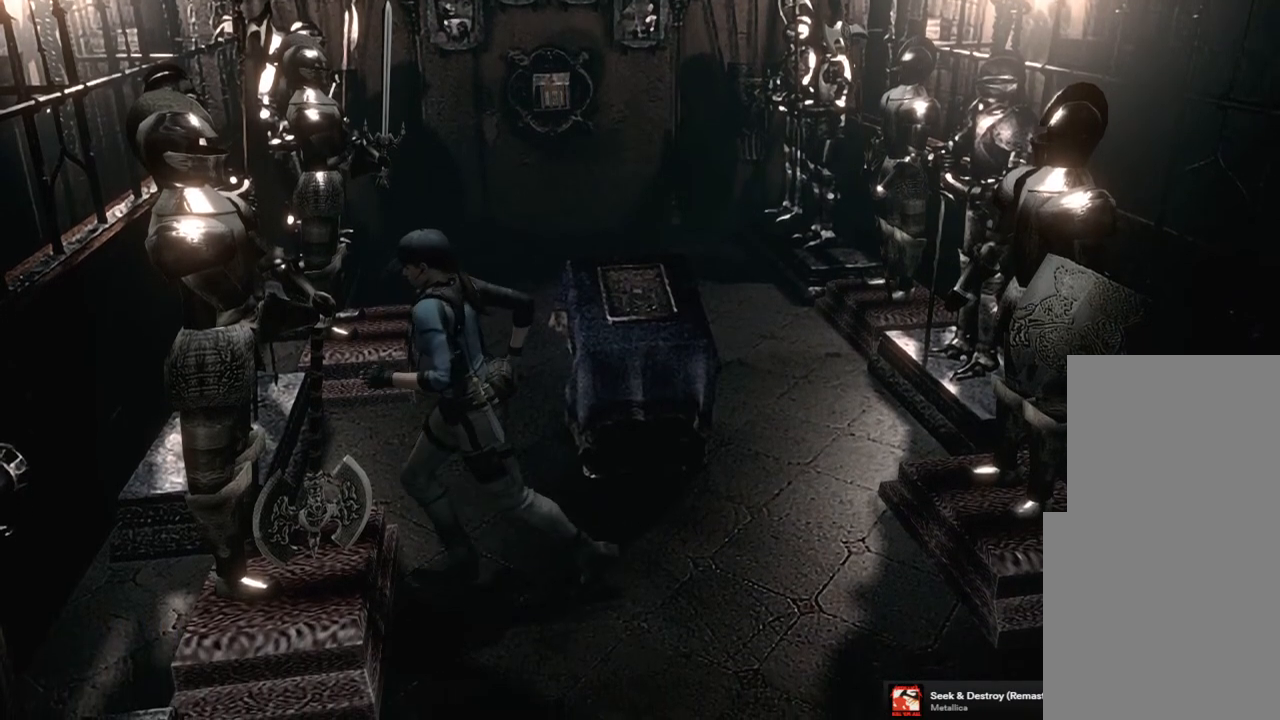
{"buttons": [], "left_stick": "left", "right_stick": "center", "events": []}
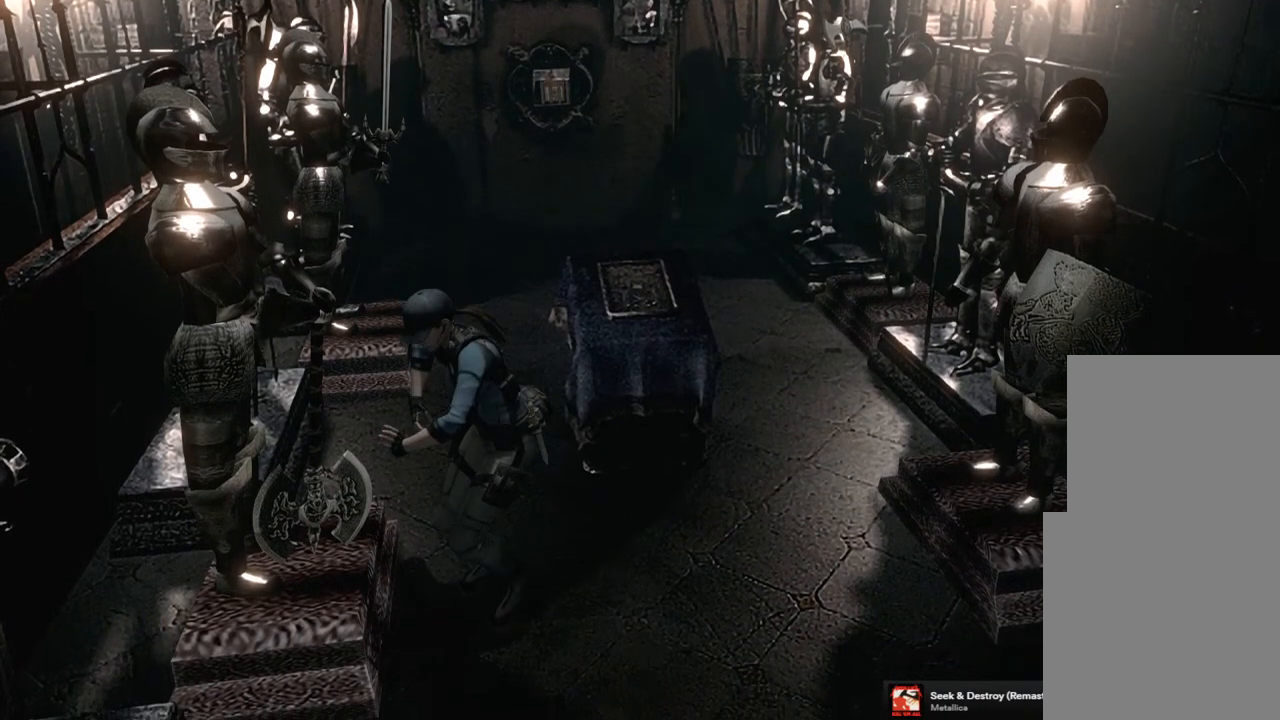
{"buttons": [], "left_stick": "left", "right_stick": "center", "events": []}
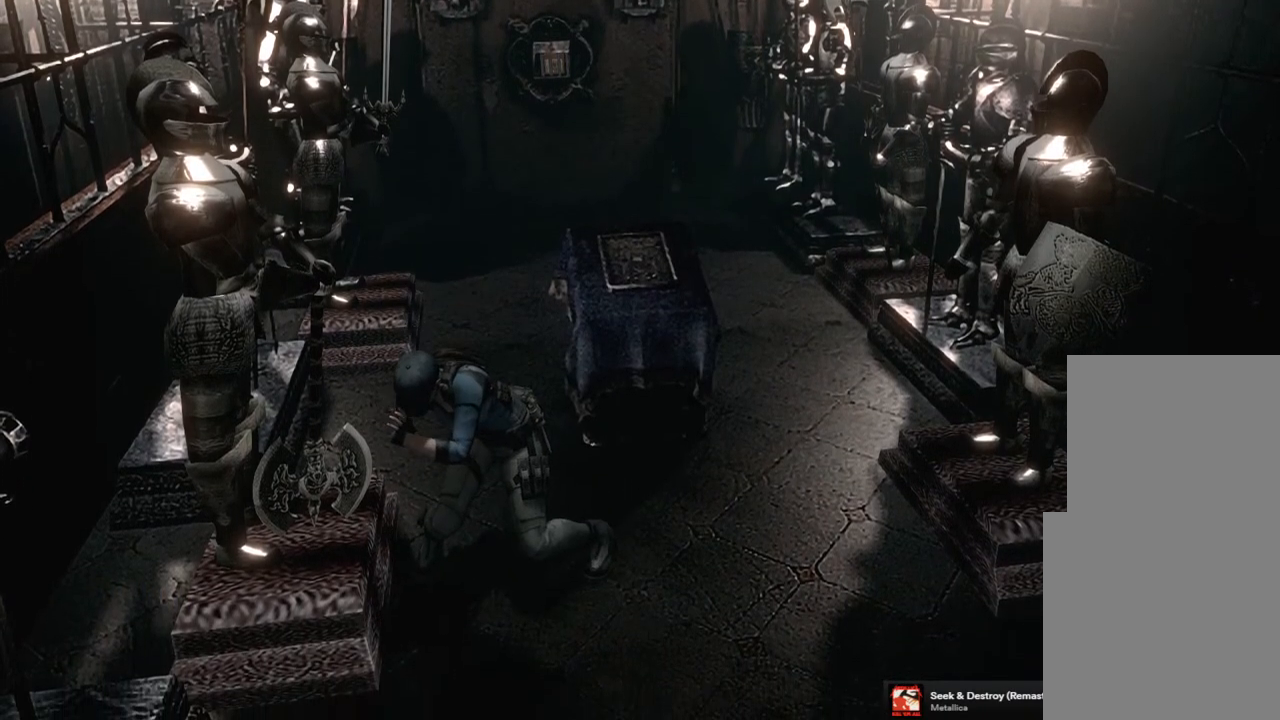
{"buttons": [], "left_stick": "left", "right_stick": "center", "events": []}
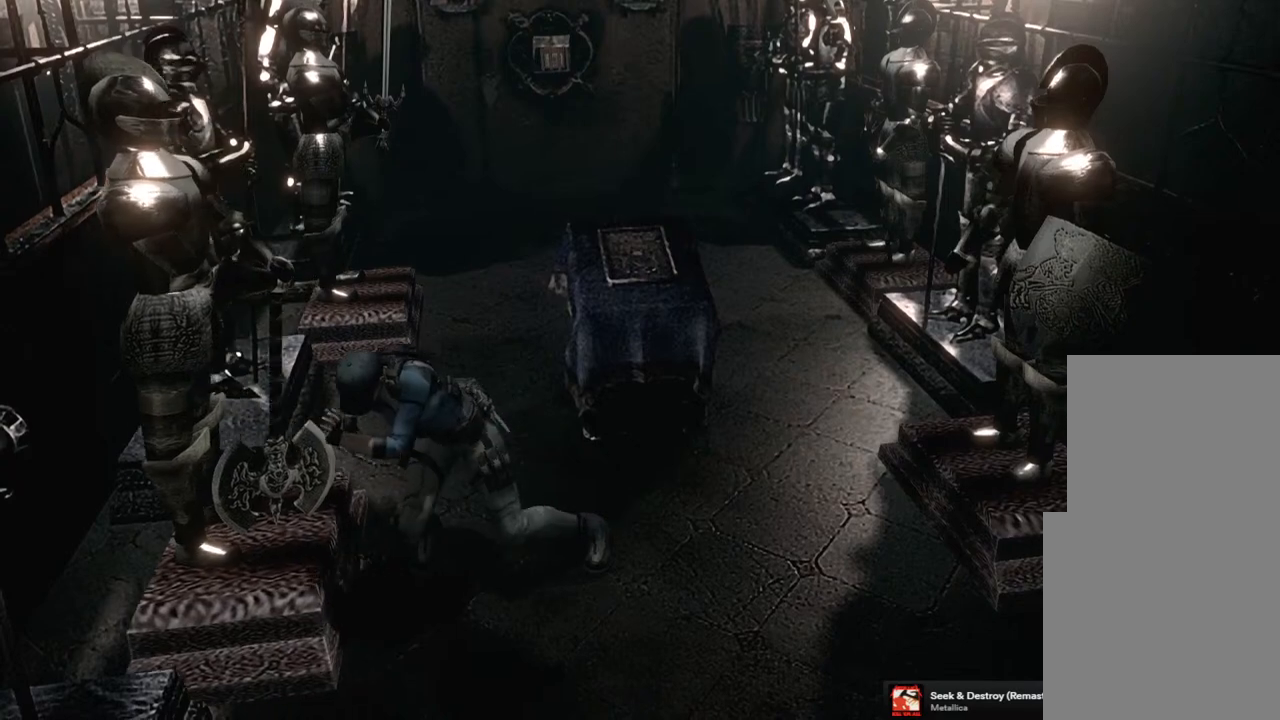
{"buttons": [], "left_stick": "left", "right_stick": "center", "events": []}
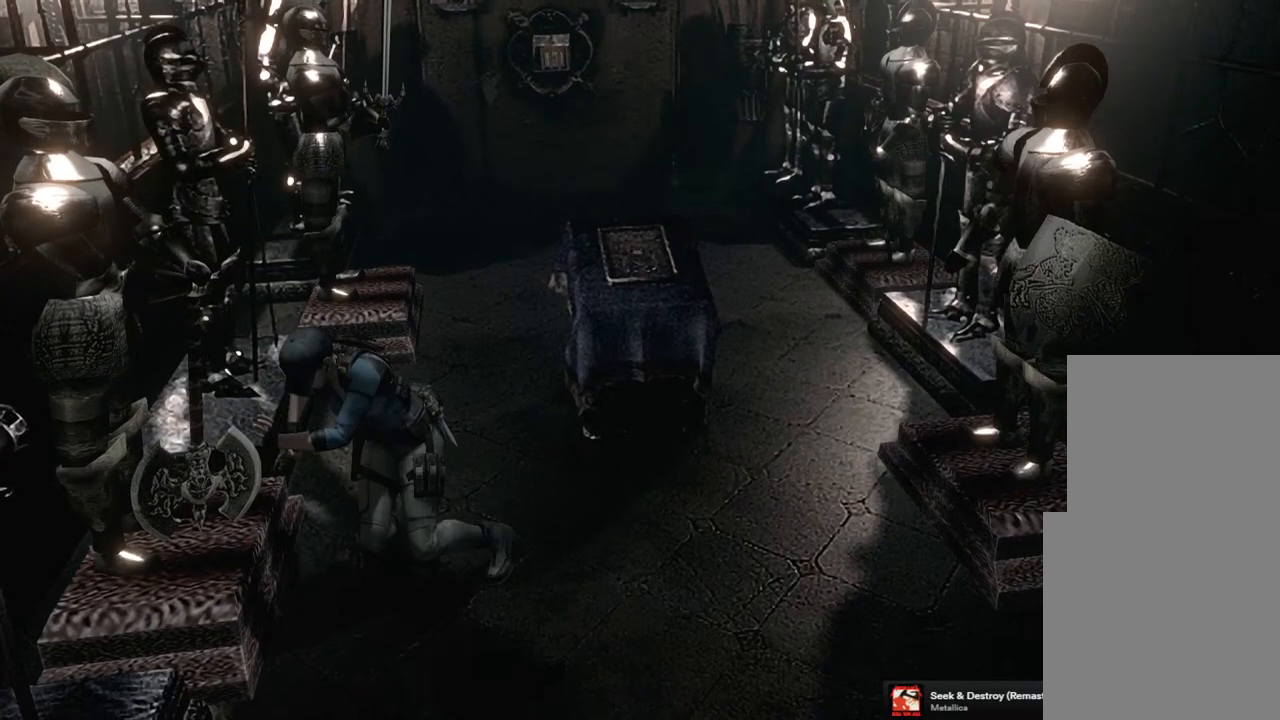
{"buttons": [], "left_stick": "left", "right_stick": "center", "events": []}
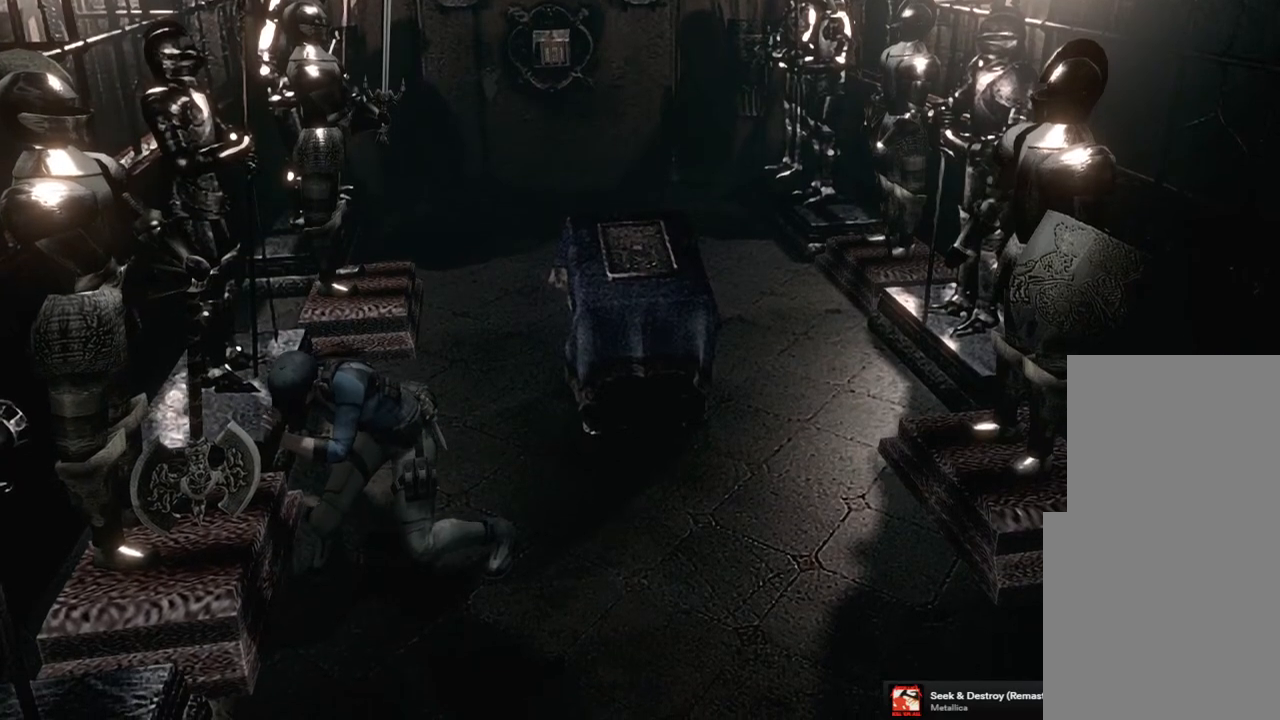
{"buttons": [], "left_stick": "left", "right_stick": "center", "events": []}
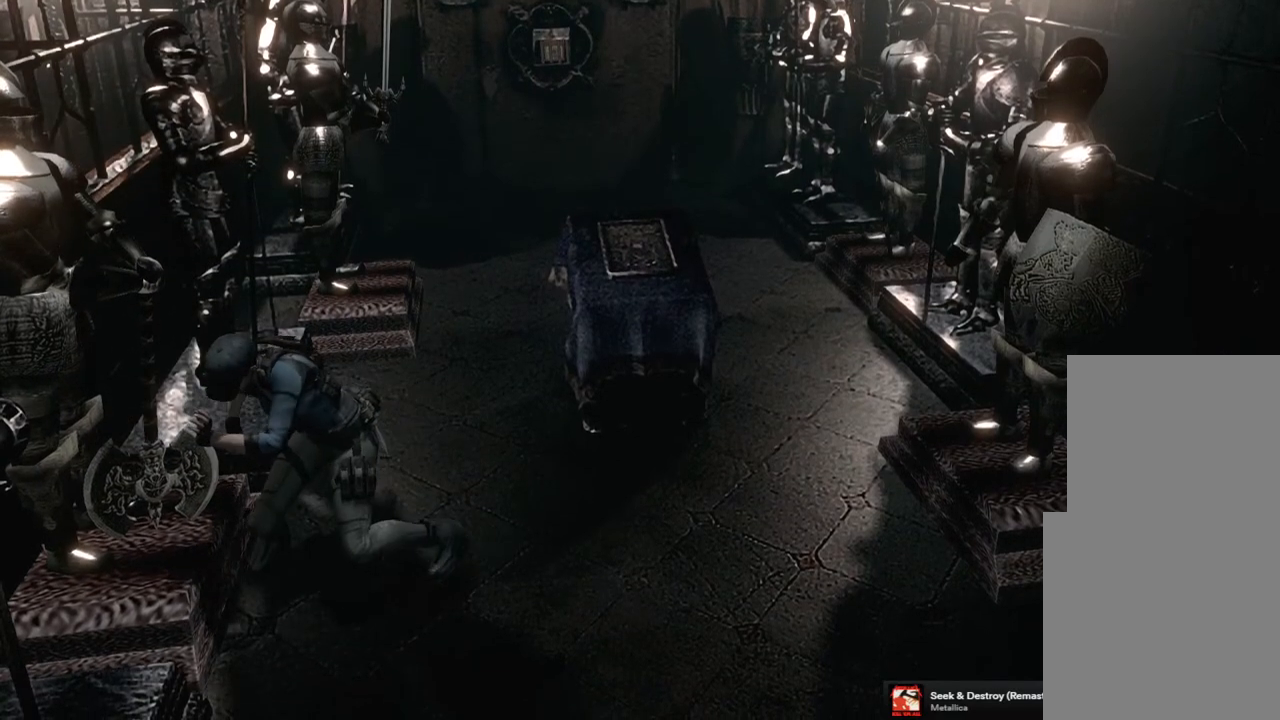
{"buttons": [], "left_stick": "right", "right_stick": "center", "events": [[167, "left_stick", "center"], [500, "left_stick", "right"]]}
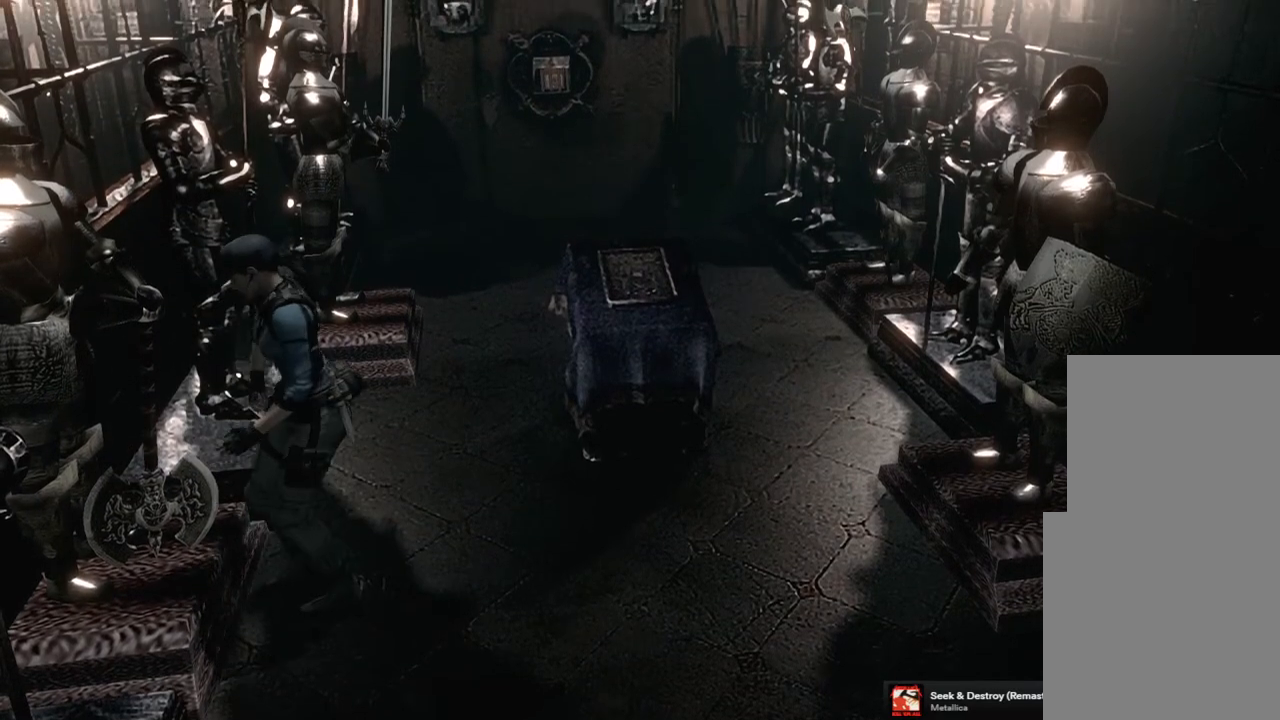
{"buttons": [], "left_stick": "right", "right_stick": "center", "events": []}
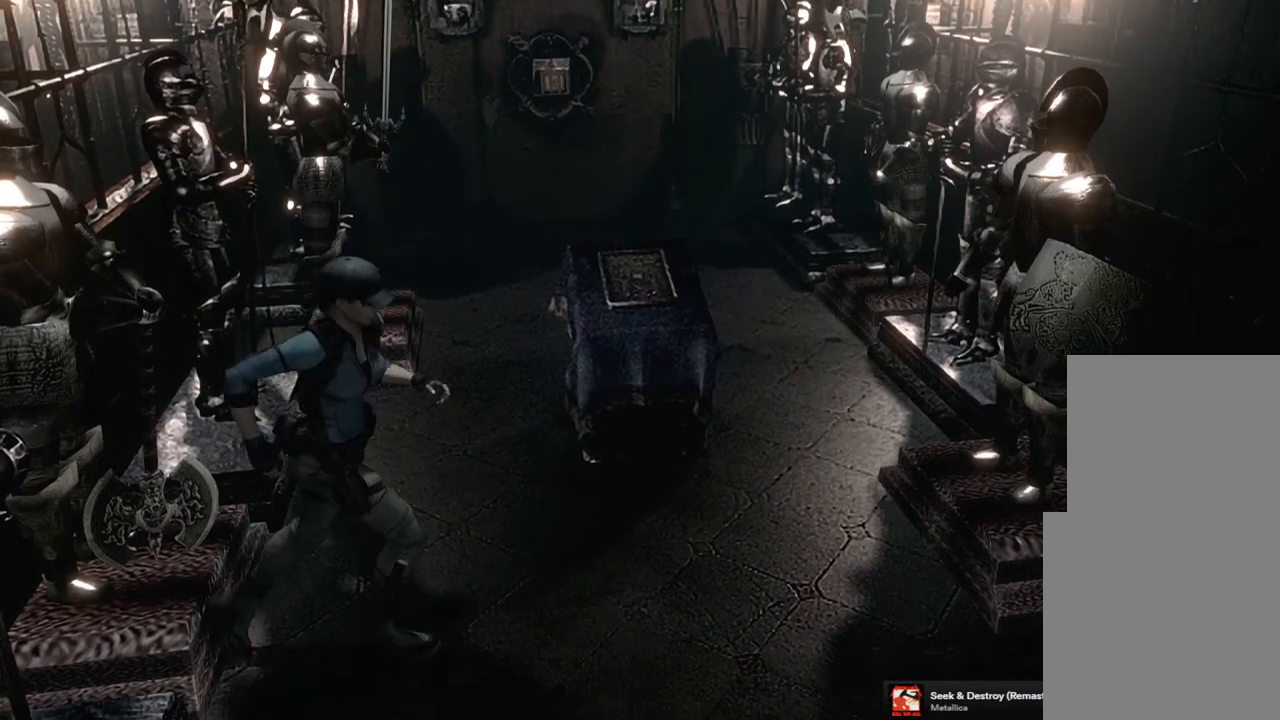
{"buttons": [], "left_stick": "right", "right_stick": "center", "events": []}
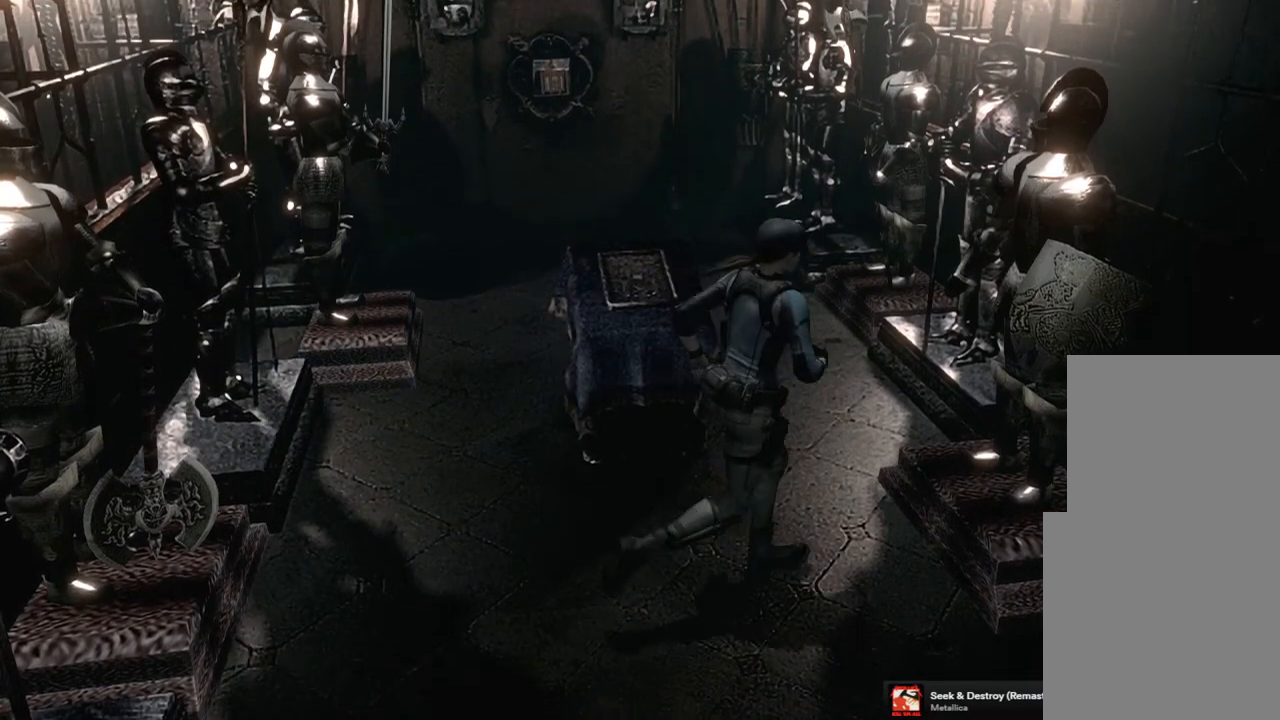
{"buttons": [], "left_stick": "right", "right_stick": "center", "events": []}
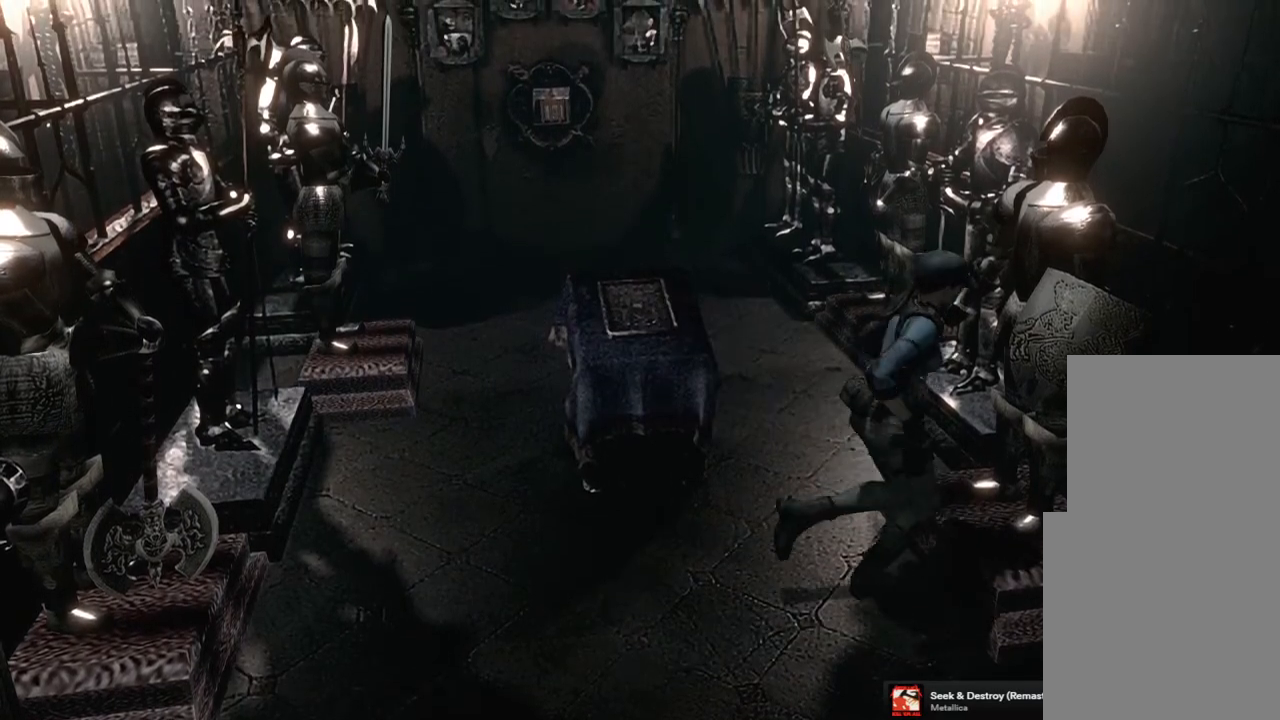
{"buttons": [], "left_stick": "right", "right_stick": "center", "events": []}
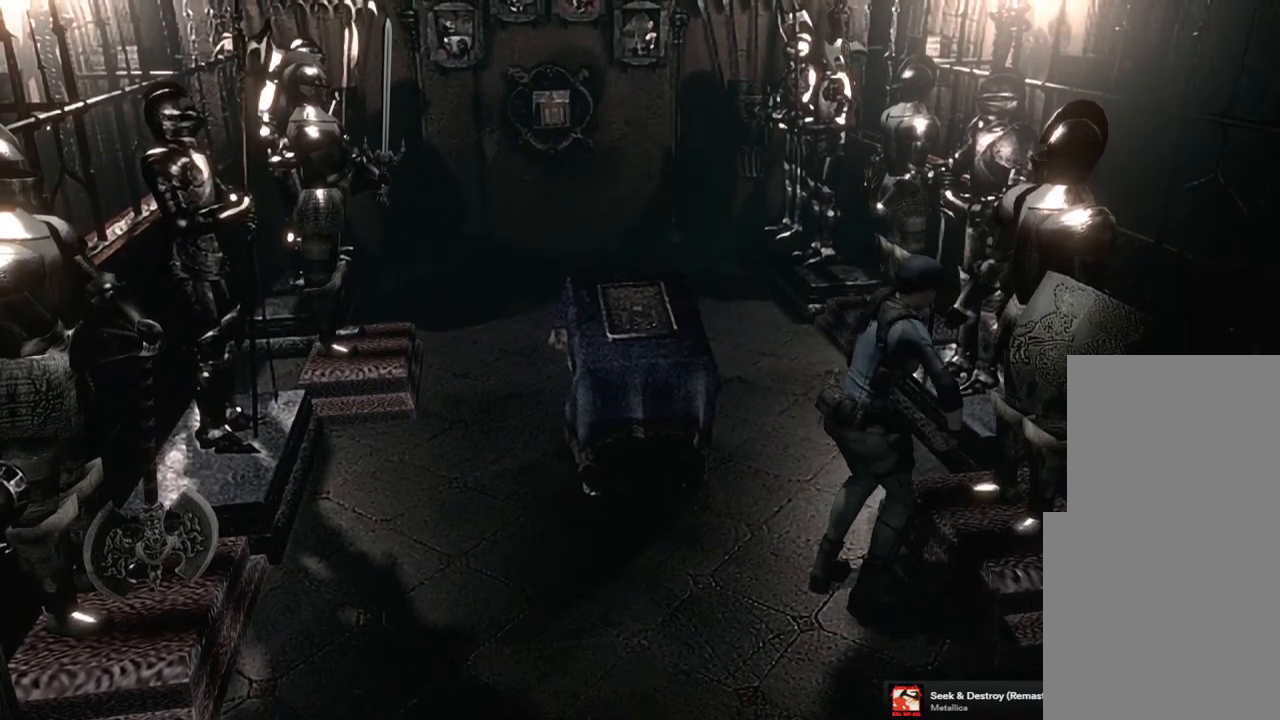
{"buttons": [], "left_stick": "right", "right_stick": "center", "events": []}
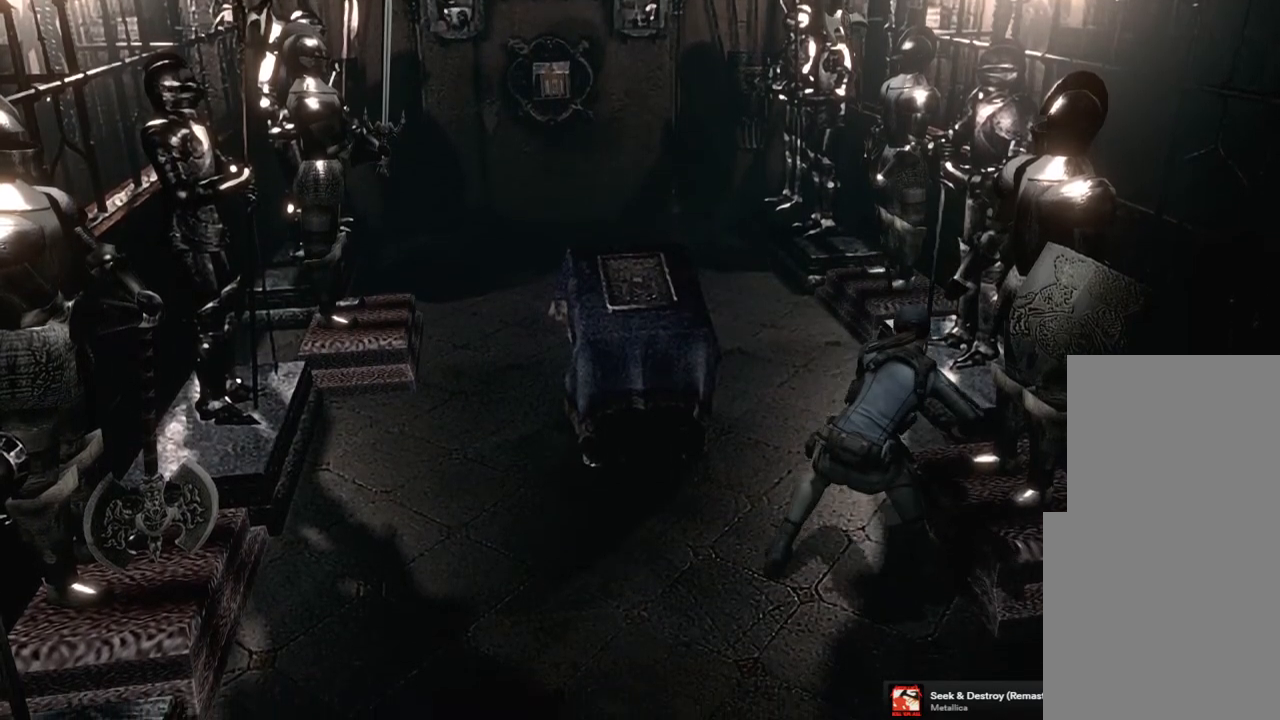
{"buttons": [], "left_stick": "right", "right_stick": "center", "events": []}
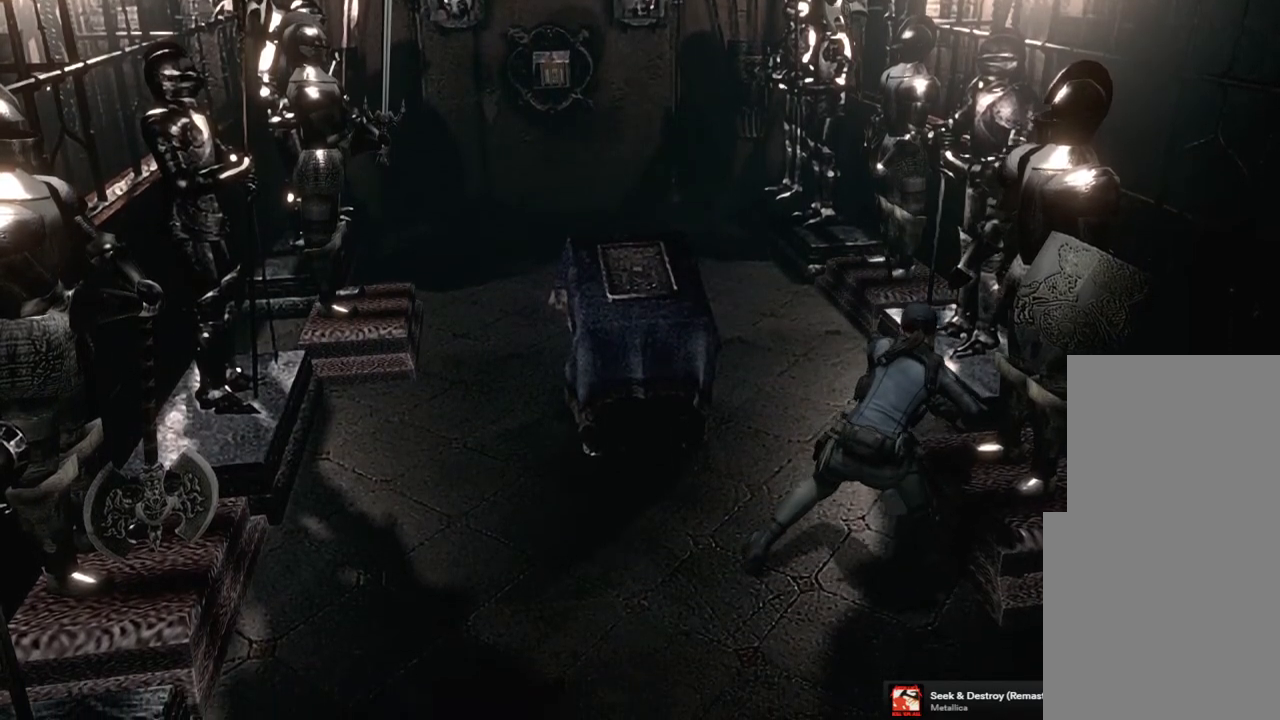
{"buttons": [], "left_stick": "right", "right_stick": "center", "events": []}
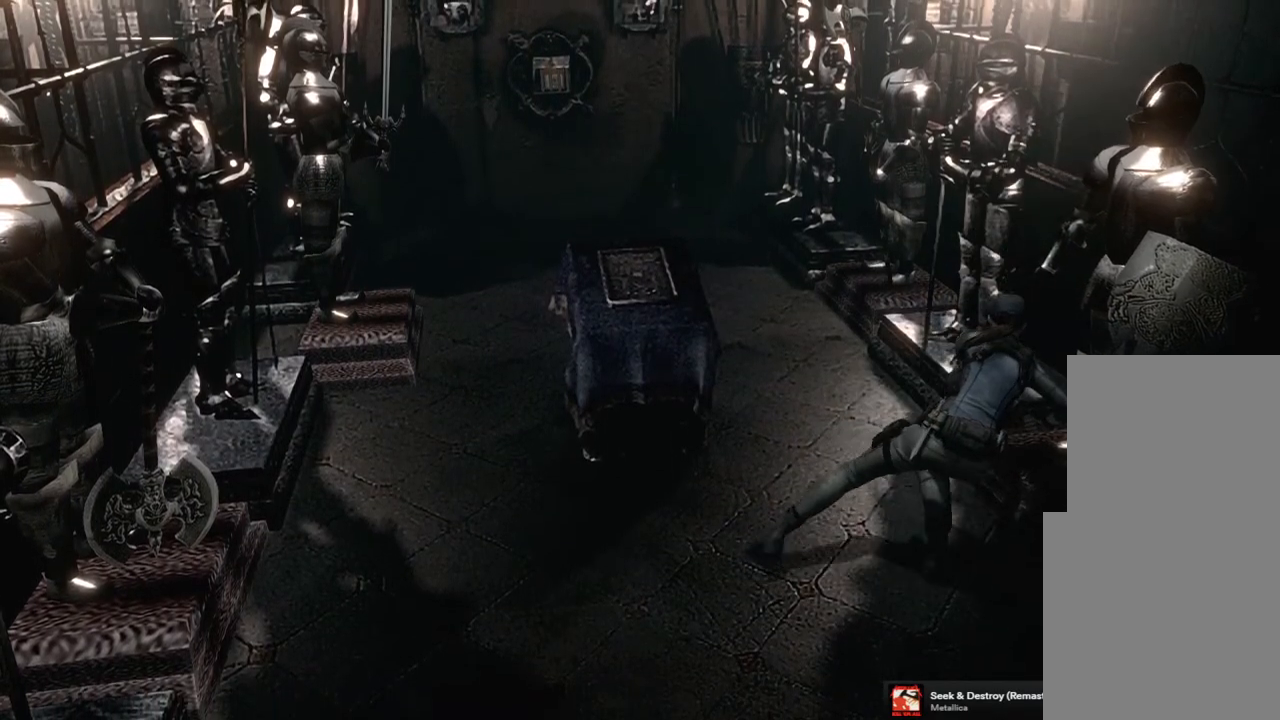
{"buttons": [], "left_stick": "right", "right_stick": "center", "events": []}
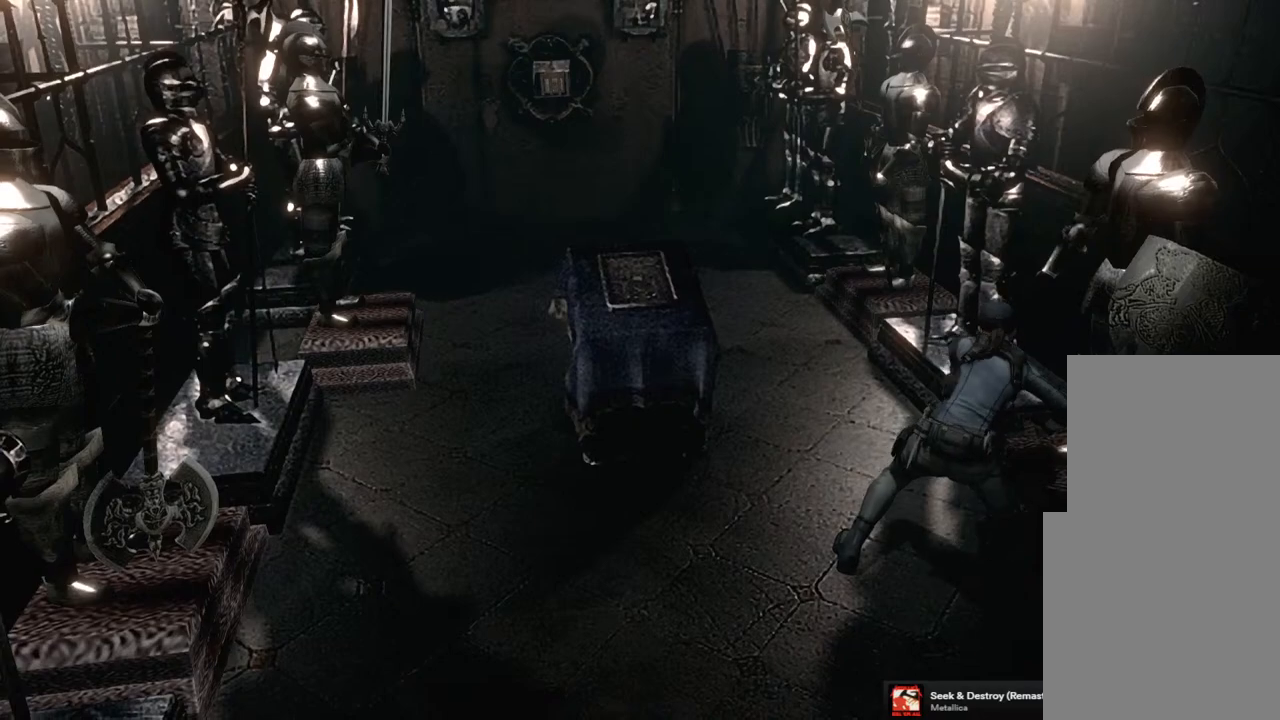
{"buttons": [], "left_stick": "right", "right_stick": "center", "events": []}
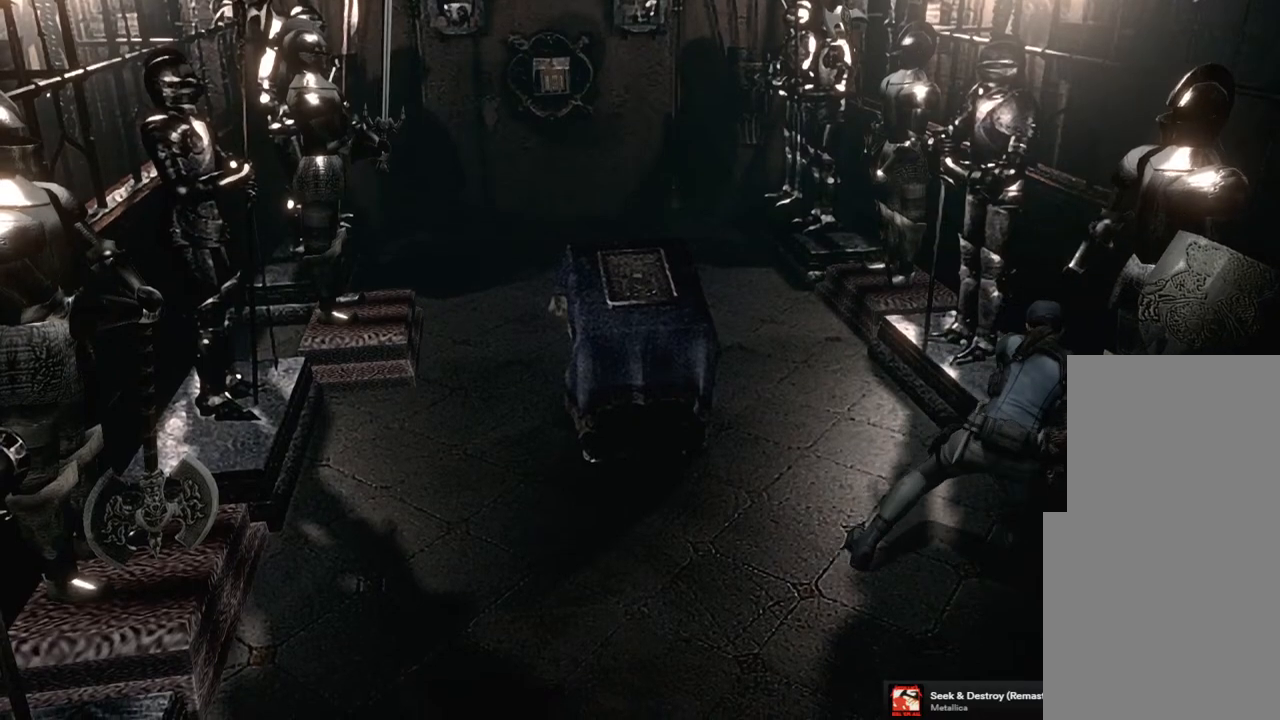
{"buttons": [], "left_stick": "center", "right_stick": "center", "events": [[383, "left_stick", "center"]]}
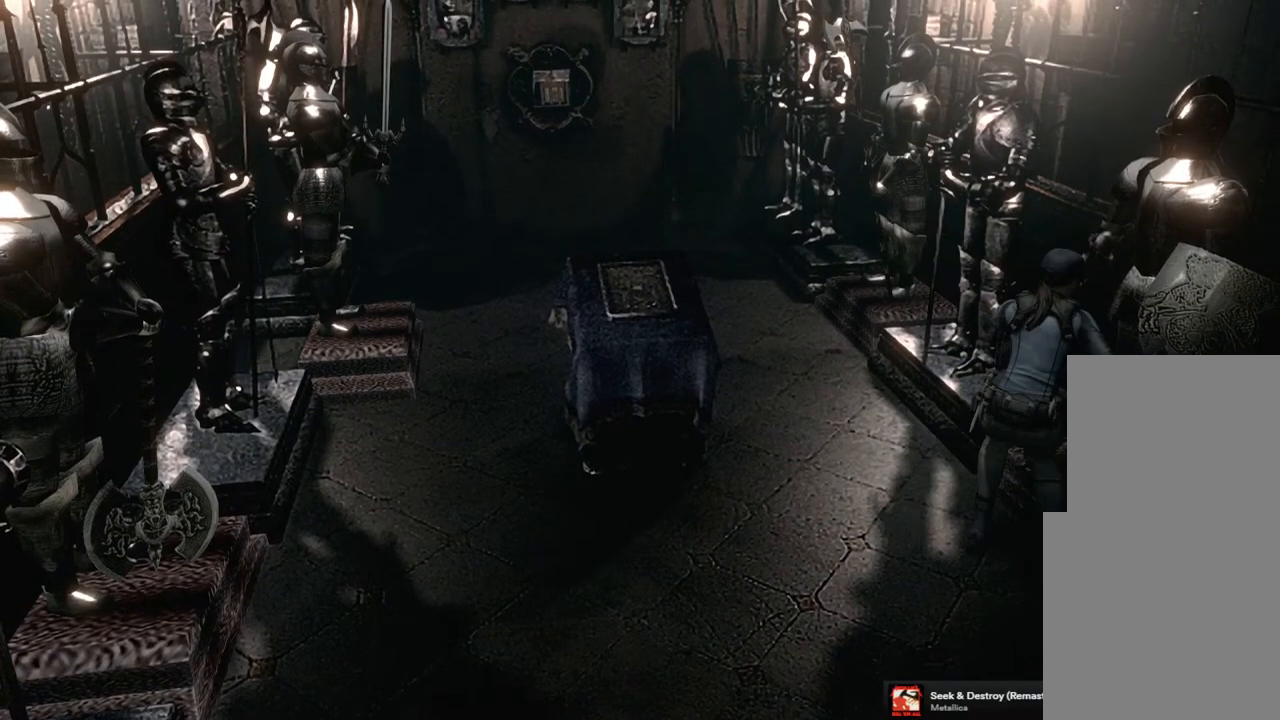
{"buttons": [], "left_stick": "left", "right_stick": "center", "events": [[283, "left_stick", "left"]]}
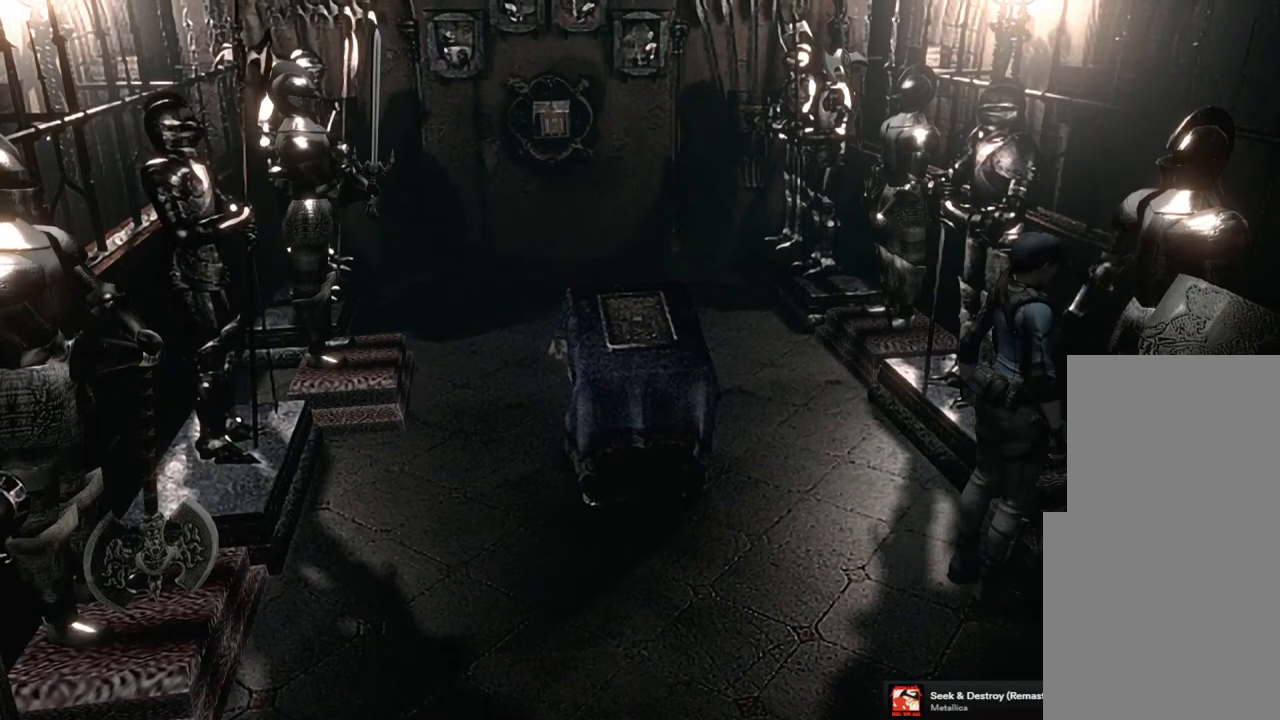
{"buttons": [], "left_stick": "left", "right_stick": "center", "events": []}
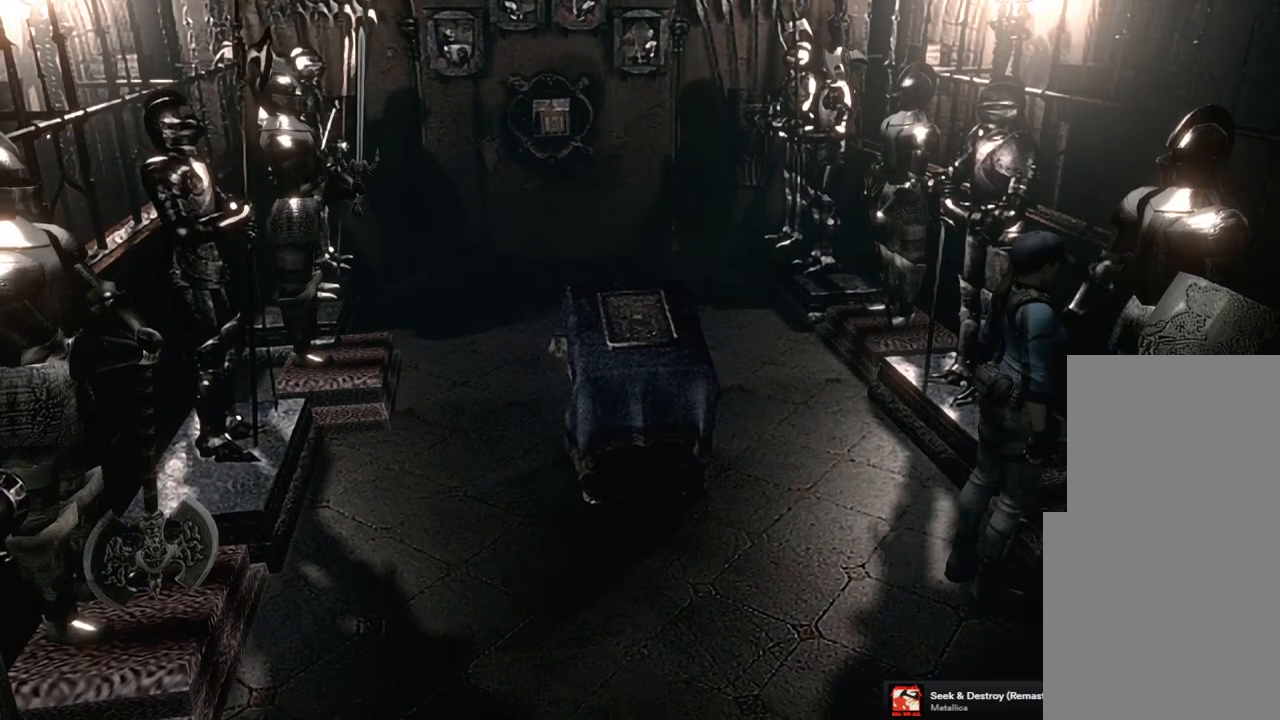
{"buttons": [], "left_stick": "left", "right_stick": "center", "events": []}
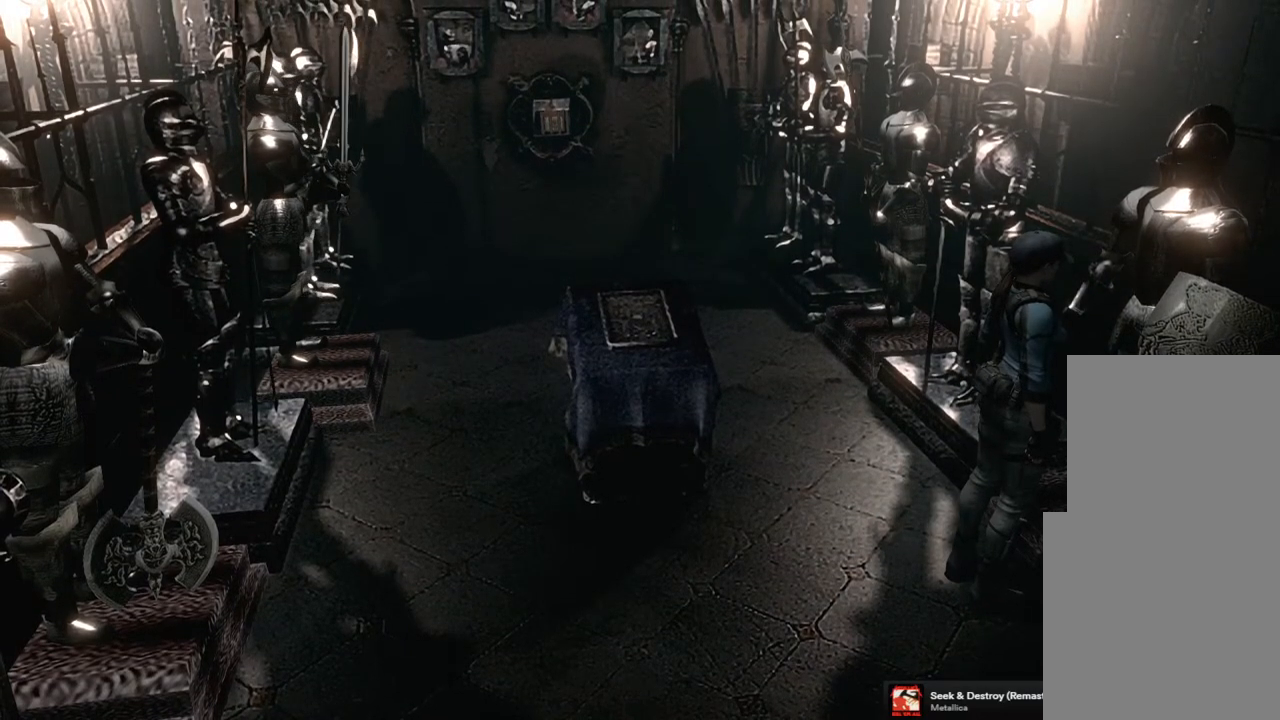
{"buttons": [], "left_stick": "left", "right_stick": "center", "events": []}
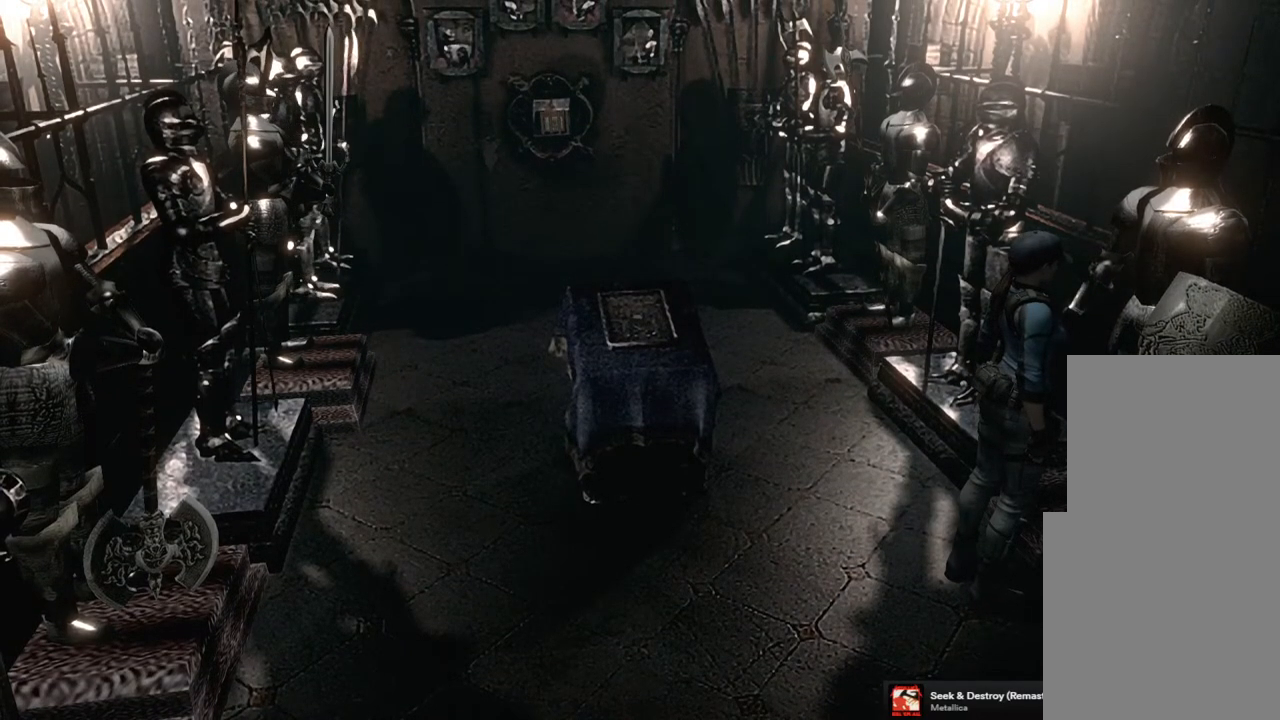
{"buttons": [], "left_stick": "left", "right_stick": "center", "events": []}
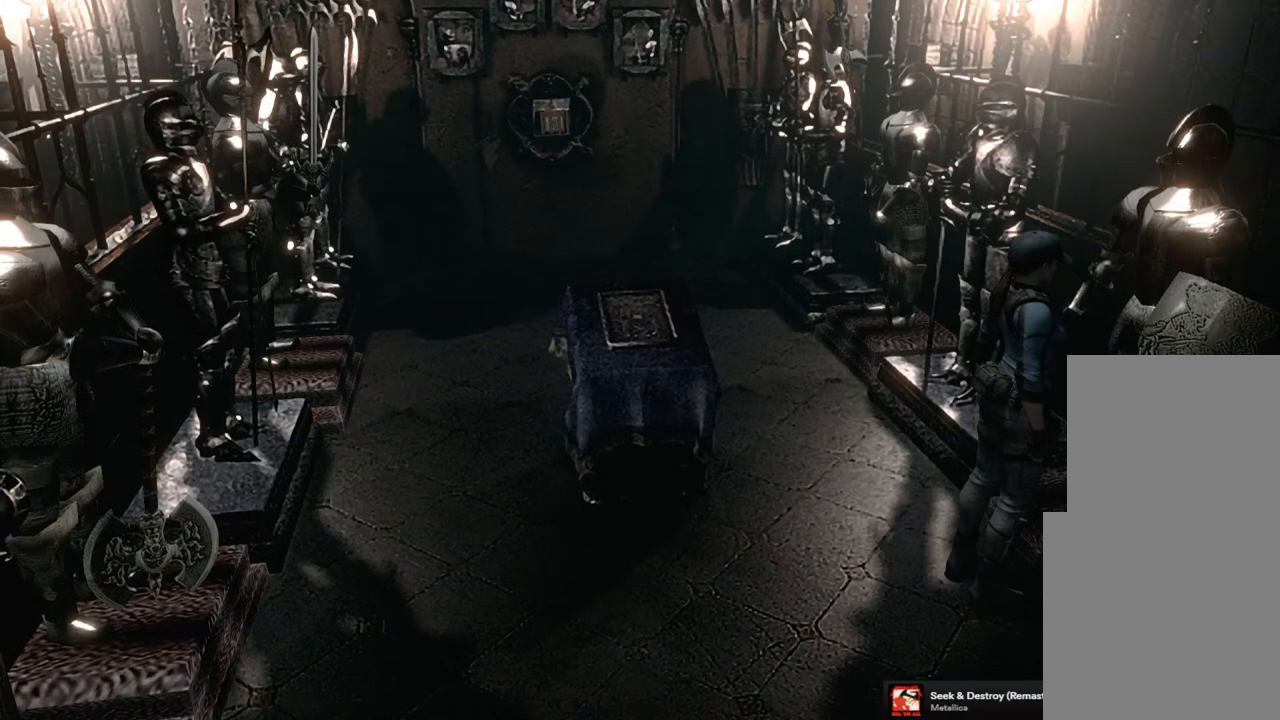
{"buttons": [], "left_stick": "left", "right_stick": "center", "events": []}
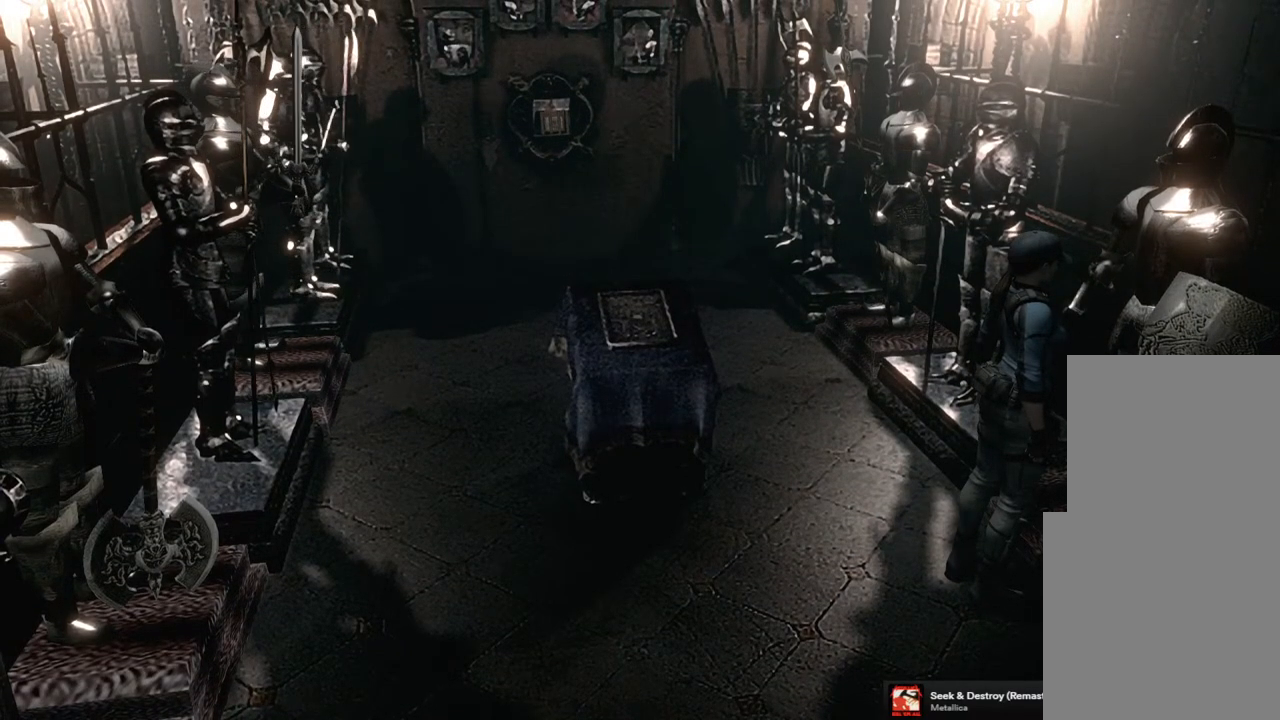
{"buttons": [], "left_stick": "left", "right_stick": "center", "events": []}
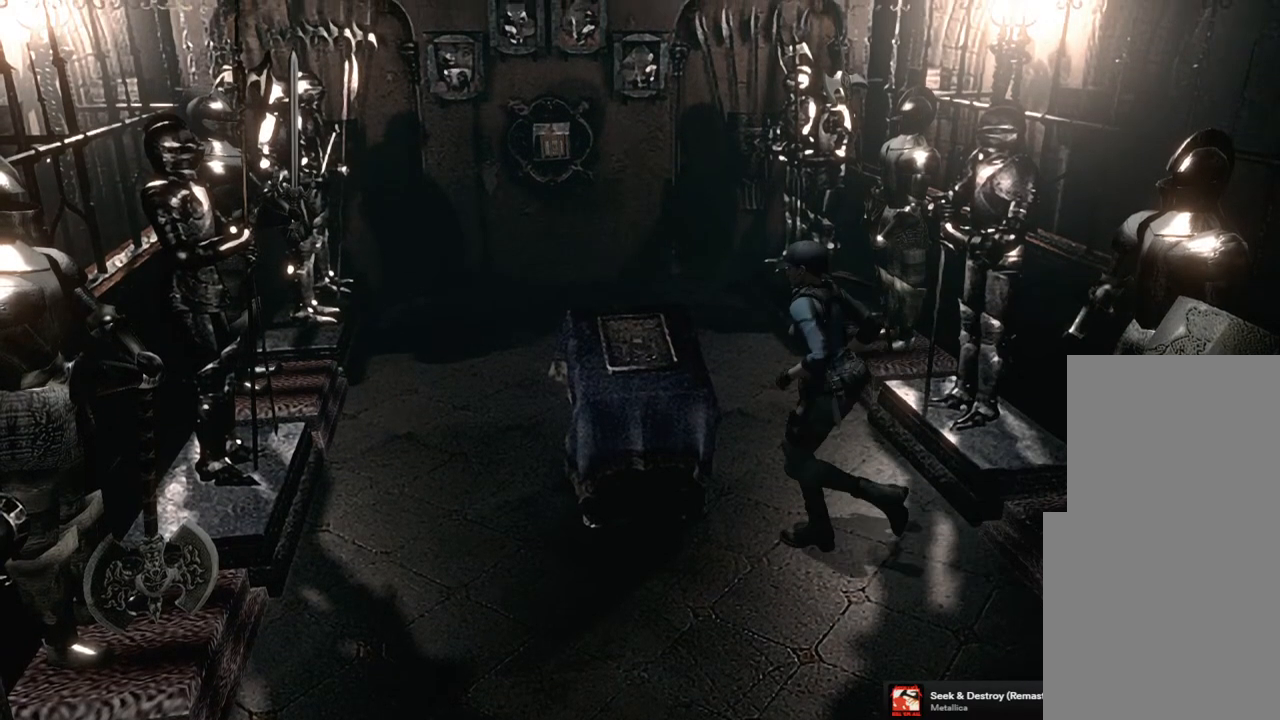
{"buttons": [], "left_stick": "center", "right_stick": "center", "events": [[83, "CROSS", "down"], [167, "CROSS", "up"], [217, "left_stick", "center"], [267, "CROSS", "down"], [333, "CROSS", "up"], [417, "CROSS", "down"], [500, "CROSS", "up"]]}
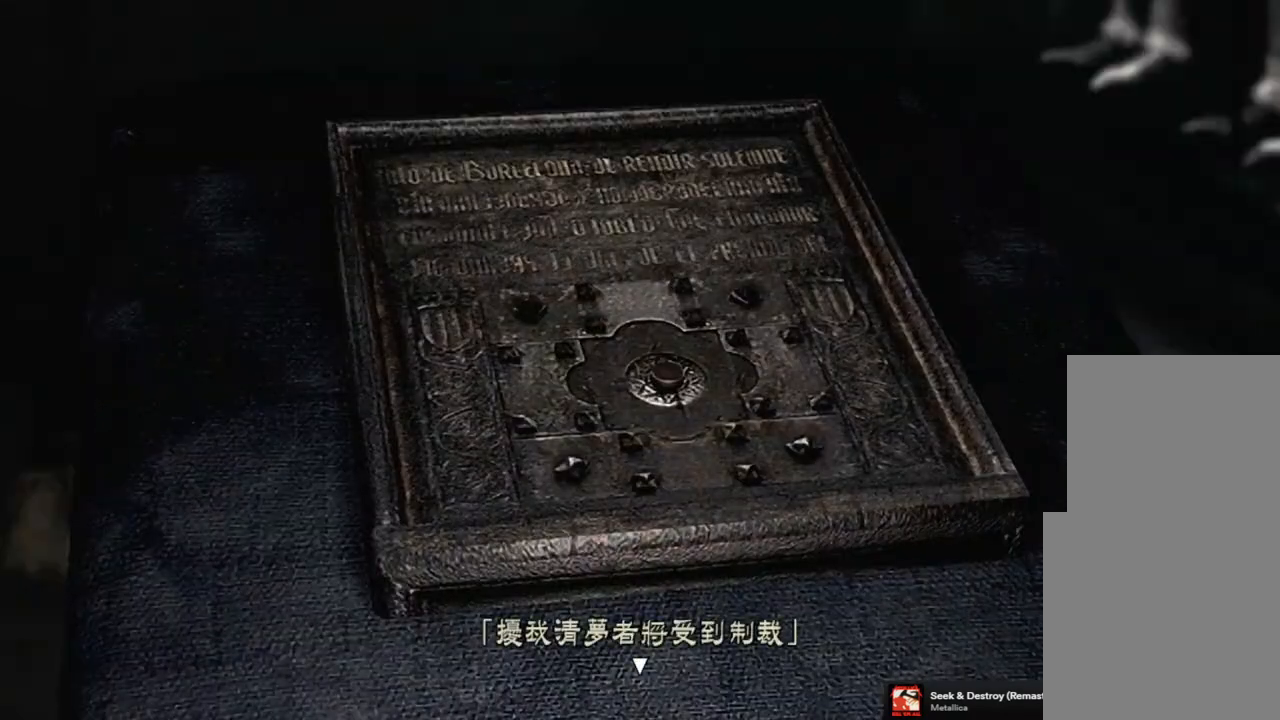
{"buttons": ["CROSS"], "left_stick": "center", "right_stick": "center", "events": [[67, "CROSS", "down"], [117, "CROSS", "up"], [200, "CROSS", "down"], [283, "CROSS", "up"], [350, "CROSS", "down"], [433, "CROSS", "up"], [500, "CROSS", "down"]]}
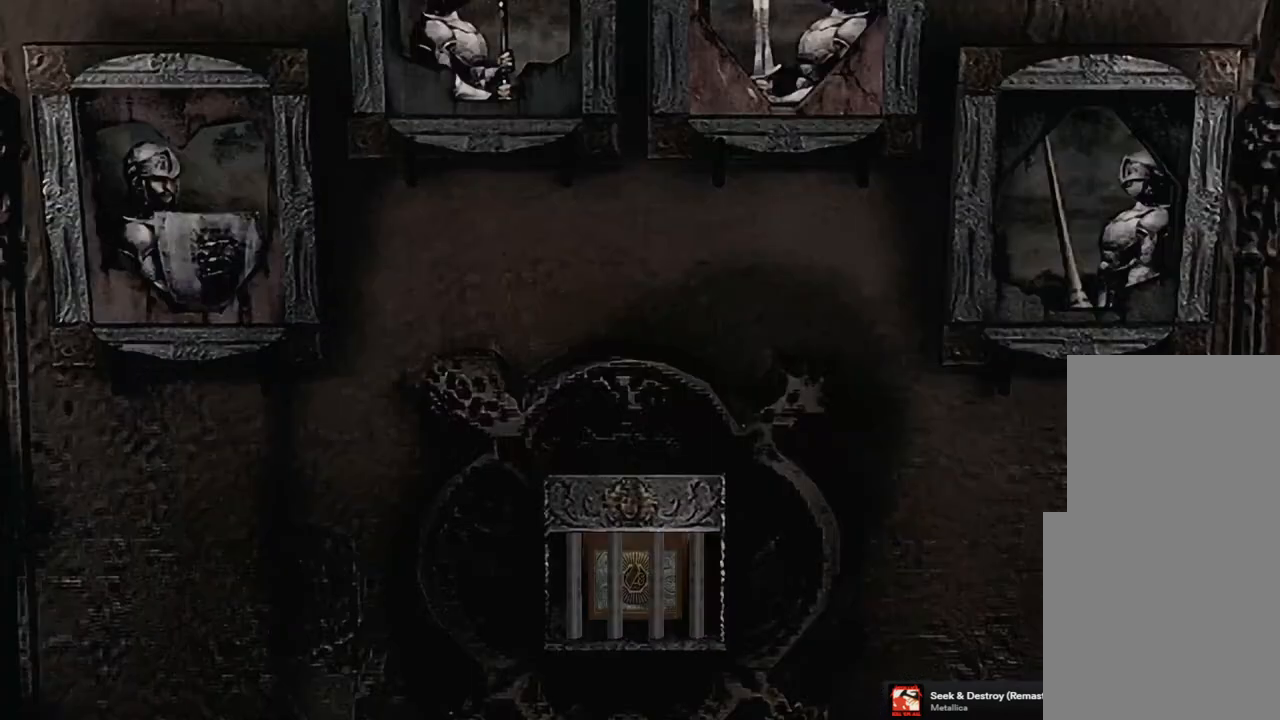
{"buttons": [], "left_stick": "center", "right_stick": "center", "events": [[67, "CROSS", "up"]]}